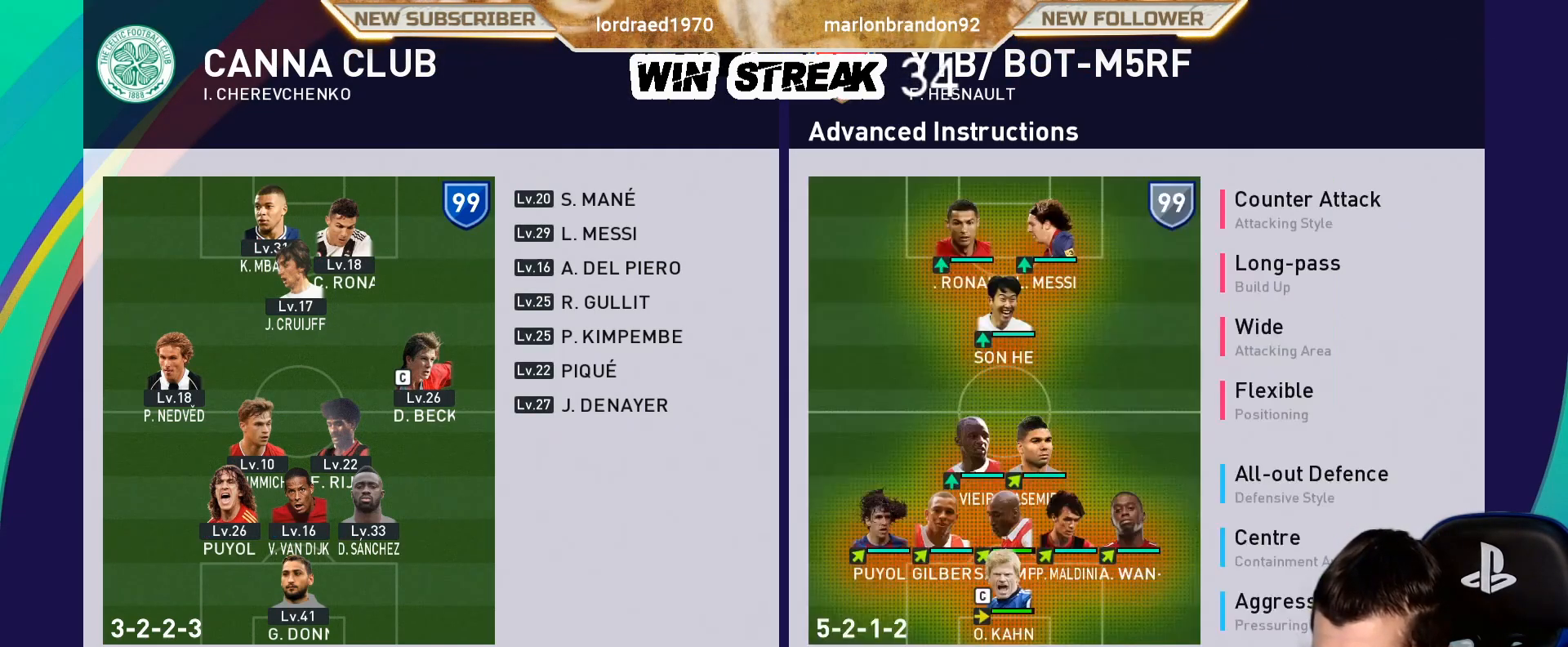
Gameplay with a controller (PlayStation layout); each line is a JSON object with the inputs held at the frame after it. "events" lists button and stick changes between this image and that frame as [ms after this image, input, new state], when the widget could be followed in between.
{"buttons": [], "left_stick": "center", "right_stick": "center", "events": [[50, "DPAD_UP", "up"], [83, "CROSS", "down"], [200, "CROSS", "up"], [300, "CROSS", "down"], [450, "CROSS", "up"]]}
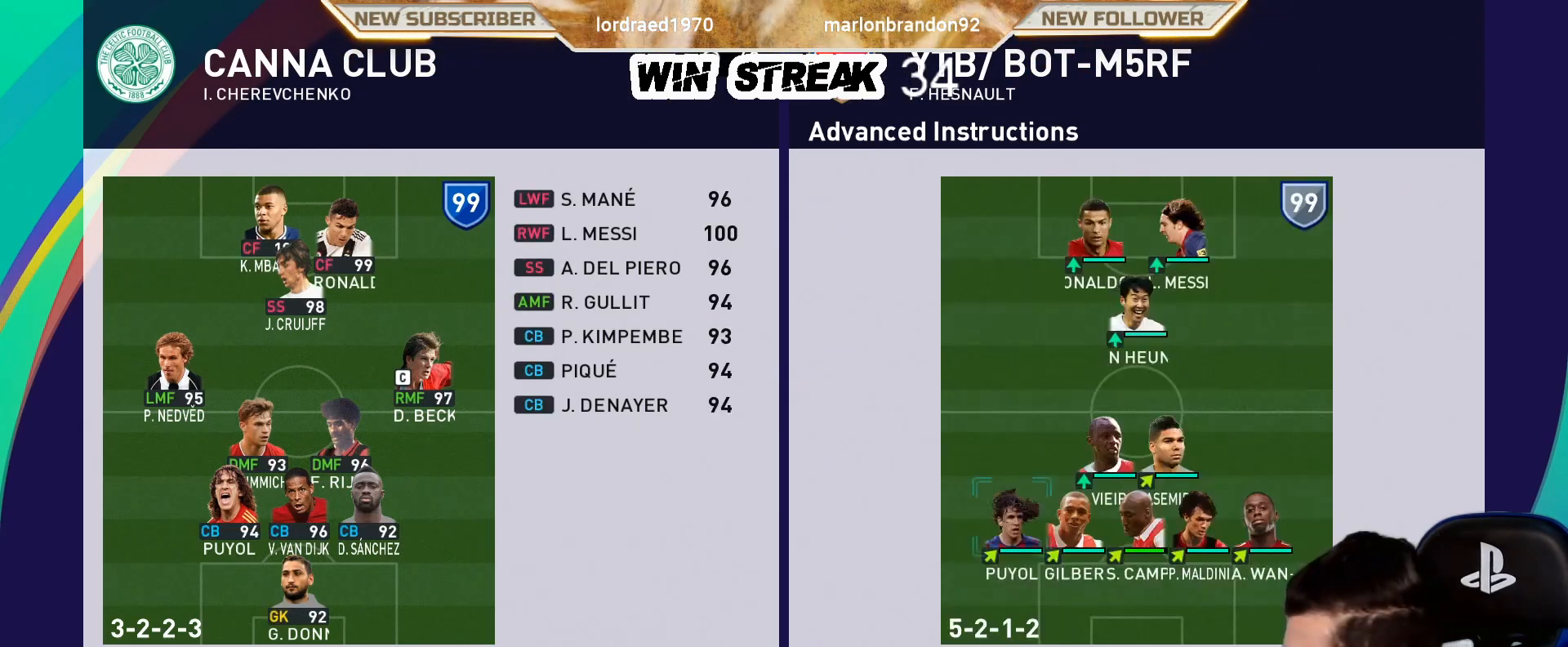
{"buttons": [], "left_stick": "center", "right_stick": "center", "events": [[67, "CROSS", "down"], [200, "CROSS", "up"]]}
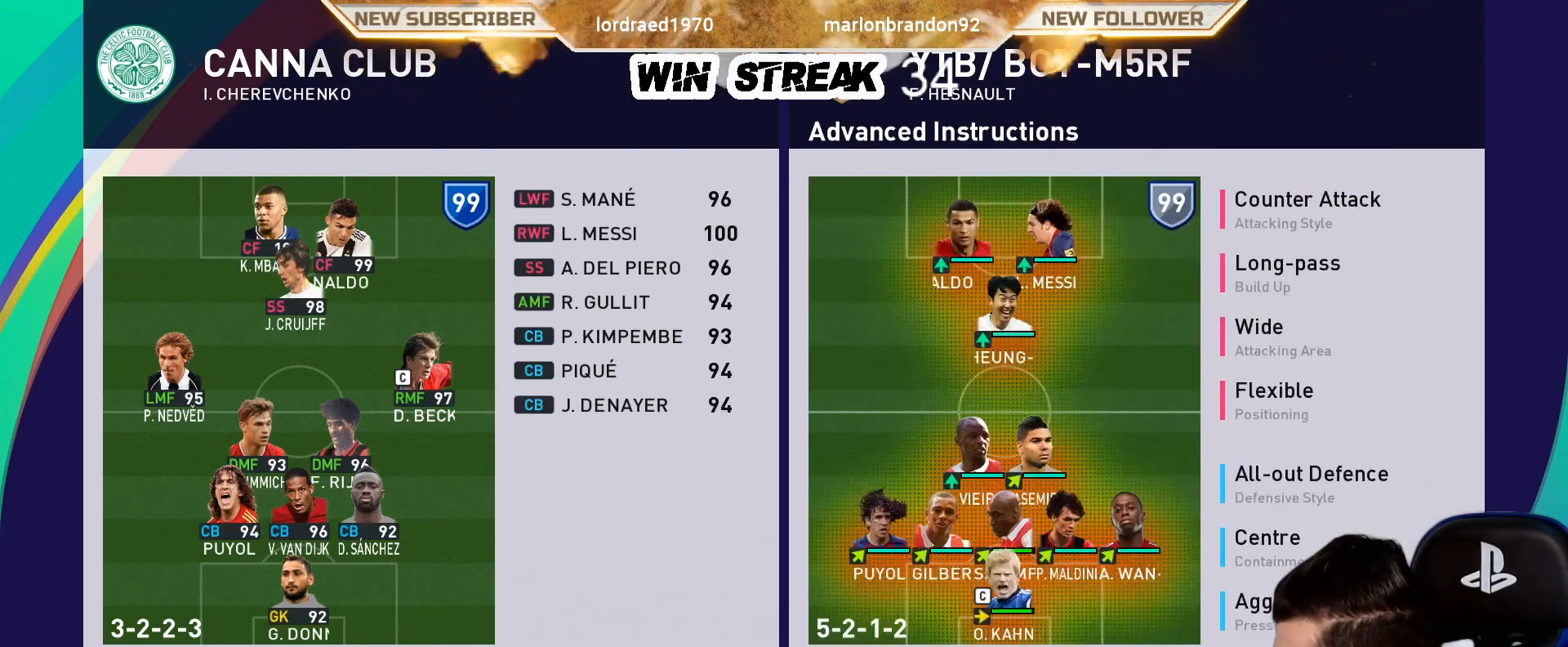
{"buttons": ["CIRCLE"], "left_stick": "center", "right_stick": "center", "events": [[300, "CIRCLE", "down"]]}
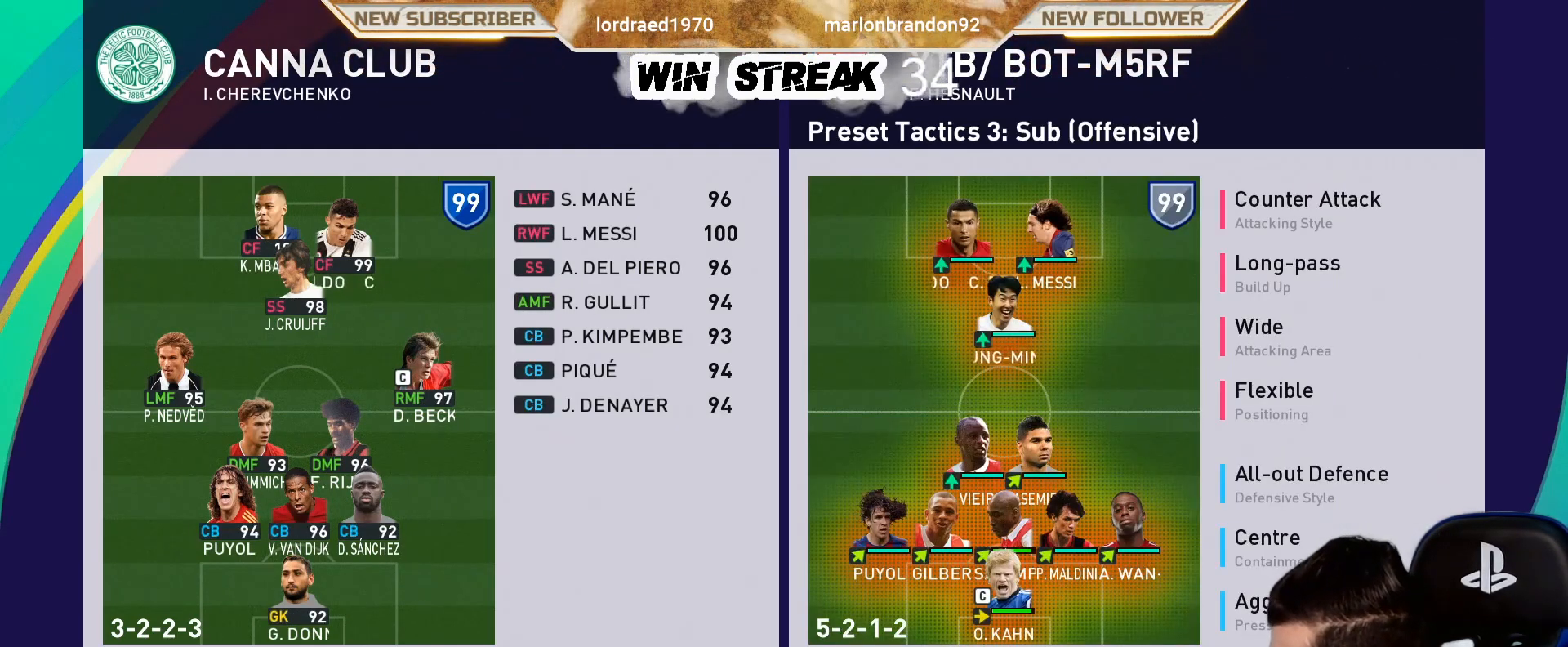
{"buttons": [], "left_stick": "center", "right_stick": "center", "events": [[117, "CIRCLE", "up"]]}
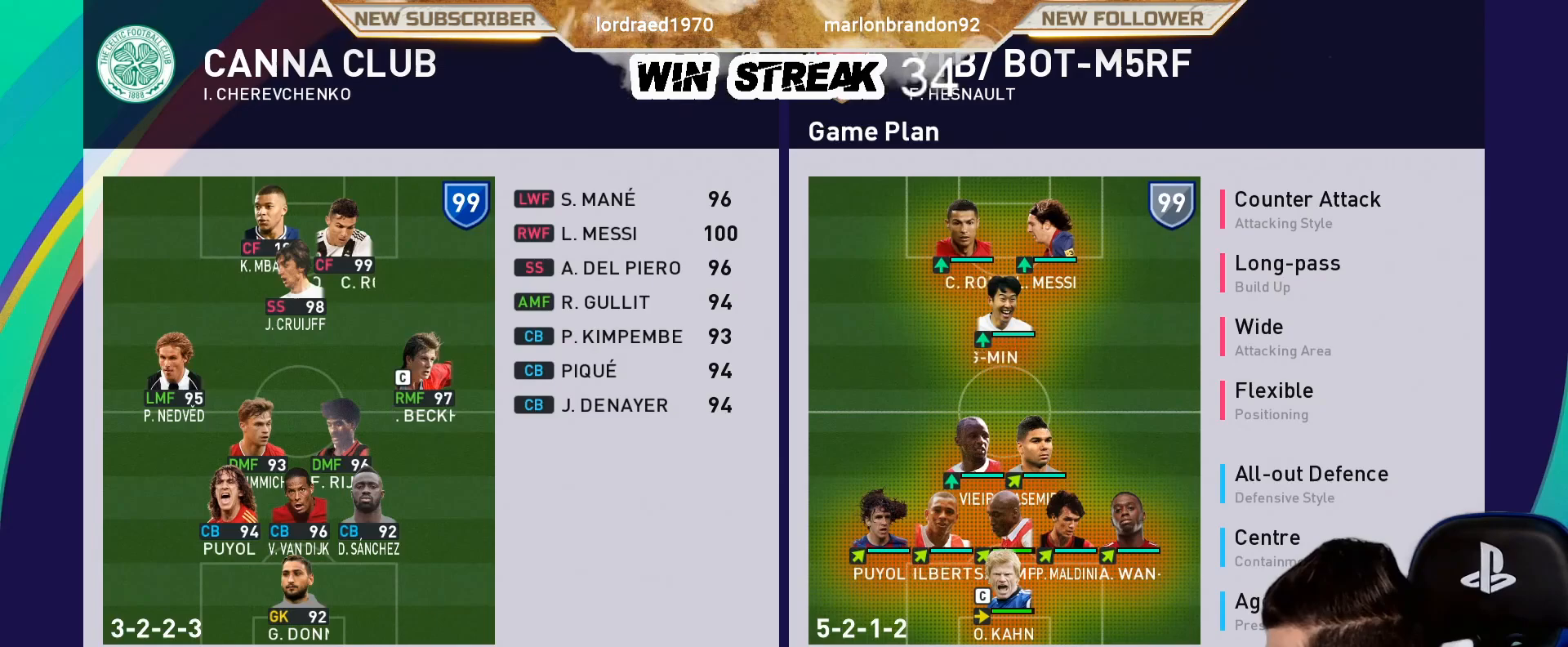
{"buttons": [], "left_stick": "center", "right_stick": "center", "events": []}
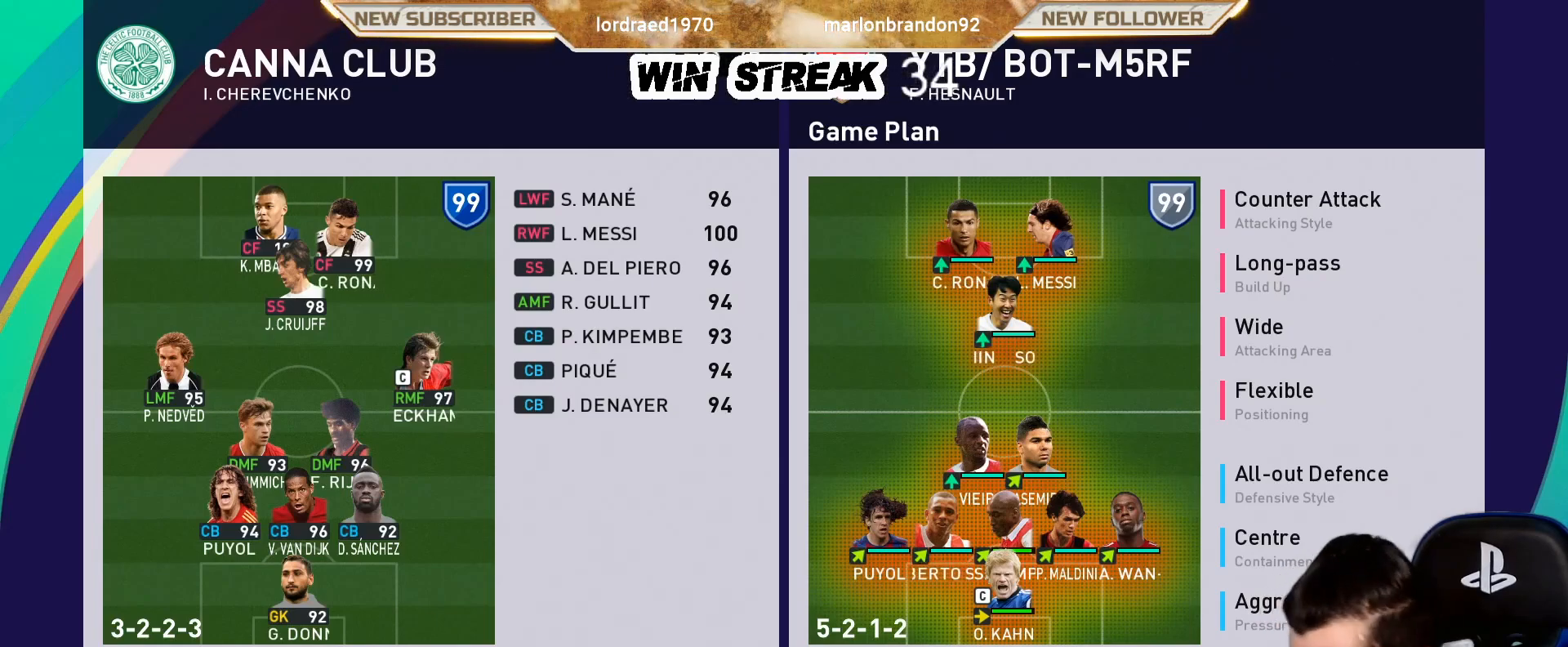
{"buttons": [], "left_stick": "center", "right_stick": "center", "events": []}
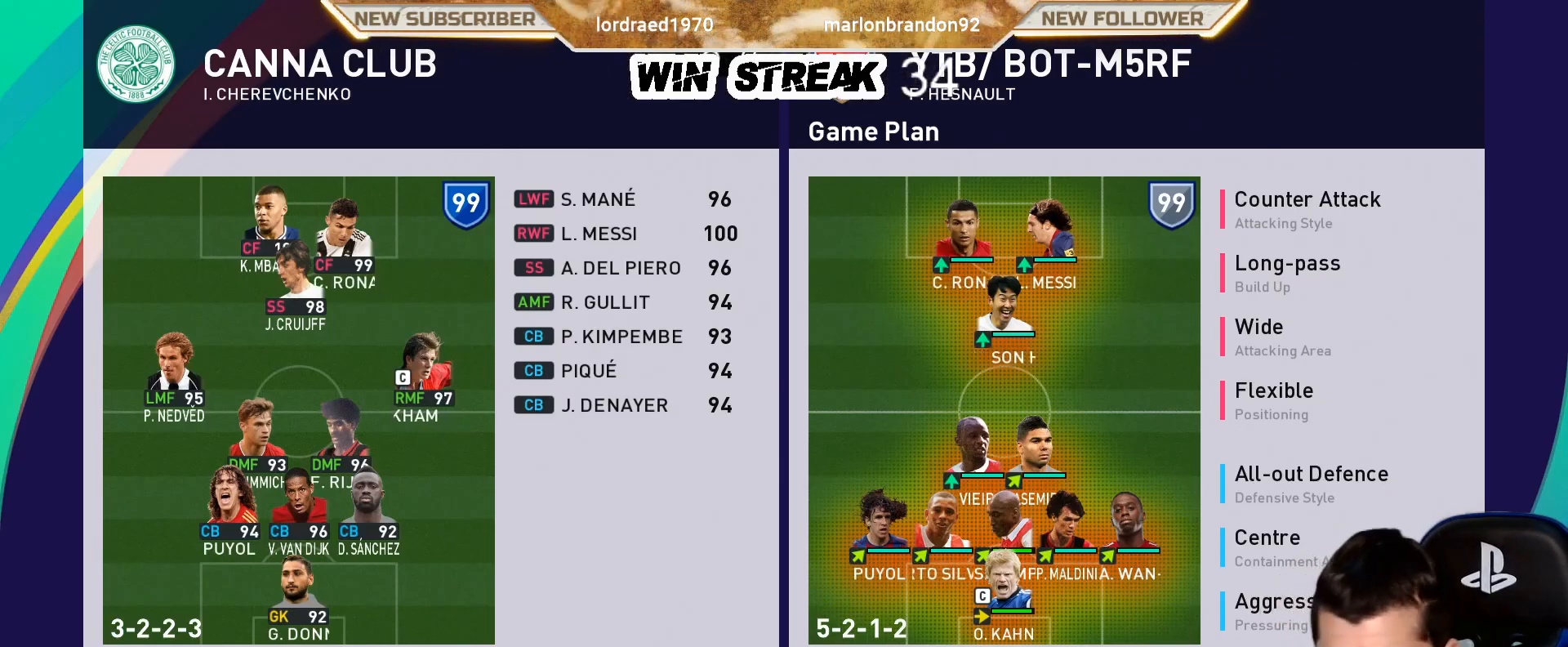
{"buttons": [], "left_stick": "center", "right_stick": "center", "events": [[100, "DPAD_RIGHT", "down"], [217, "DPAD_RIGHT", "up"]]}
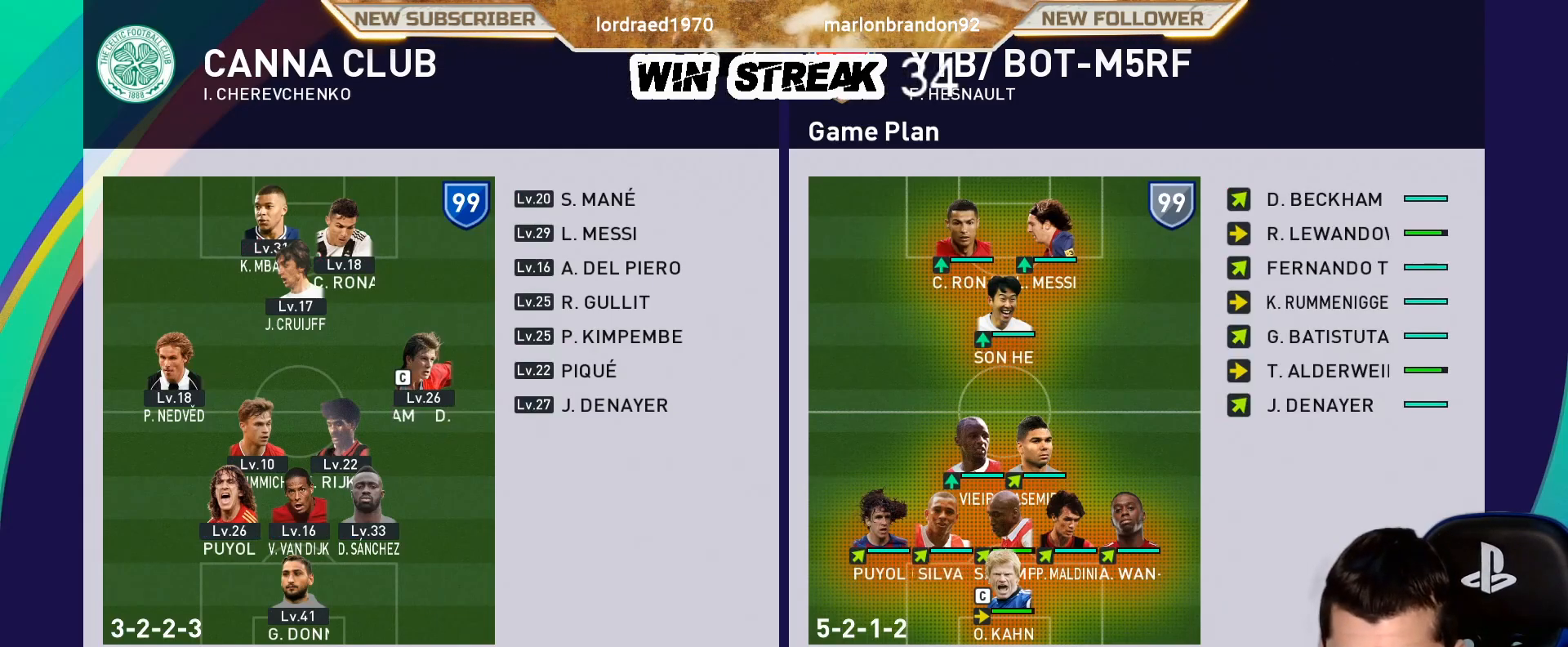
{"buttons": ["DPAD_UP"], "left_stick": "center", "right_stick": "center", "events": [[183, "CROSS", "down"], [283, "CROSS", "up"], [417, "DPAD_UP", "down"]]}
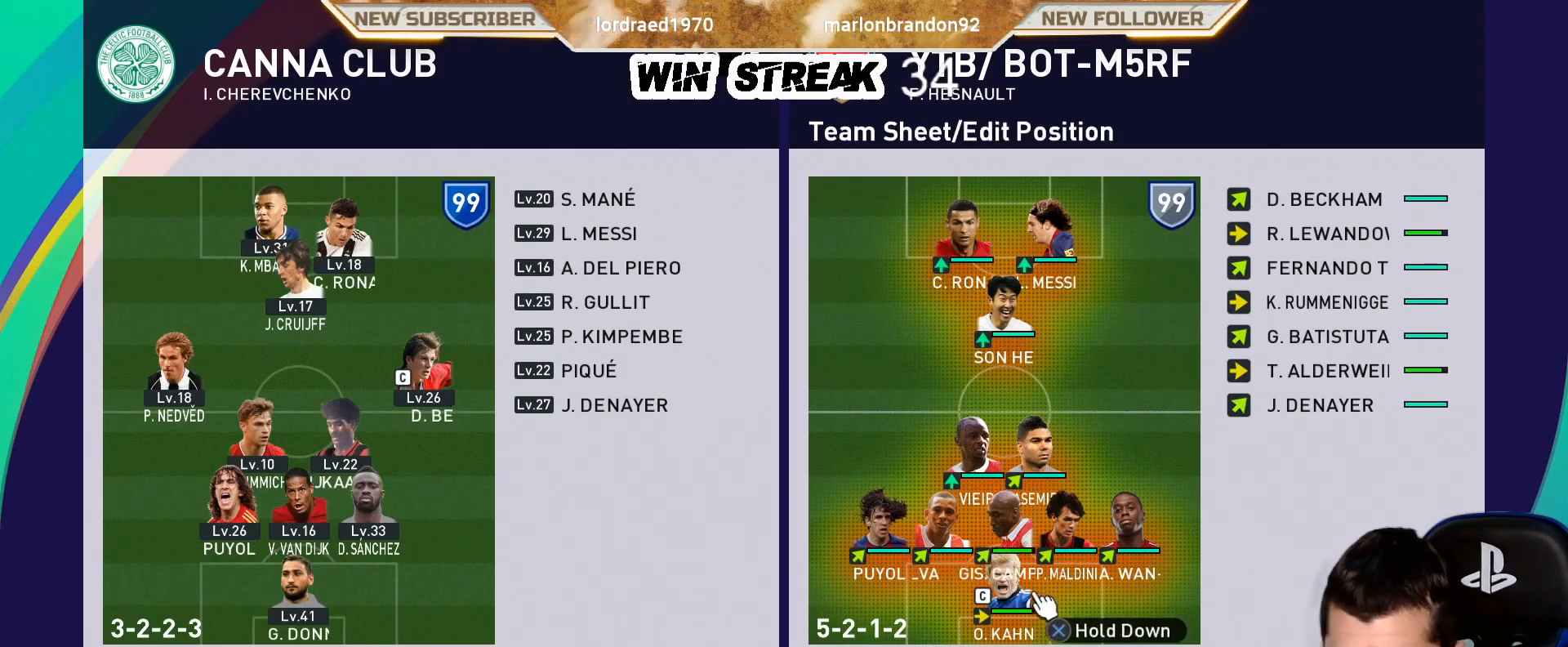
{"buttons": [], "left_stick": "center", "right_stick": "center", "events": [[17, "DPAD_UP", "up"], [150, "DPAD_UP", "down"], [250, "DPAD_UP", "up"], [350, "DPAD_UP", "down"], [450, "DPAD_UP", "up"]]}
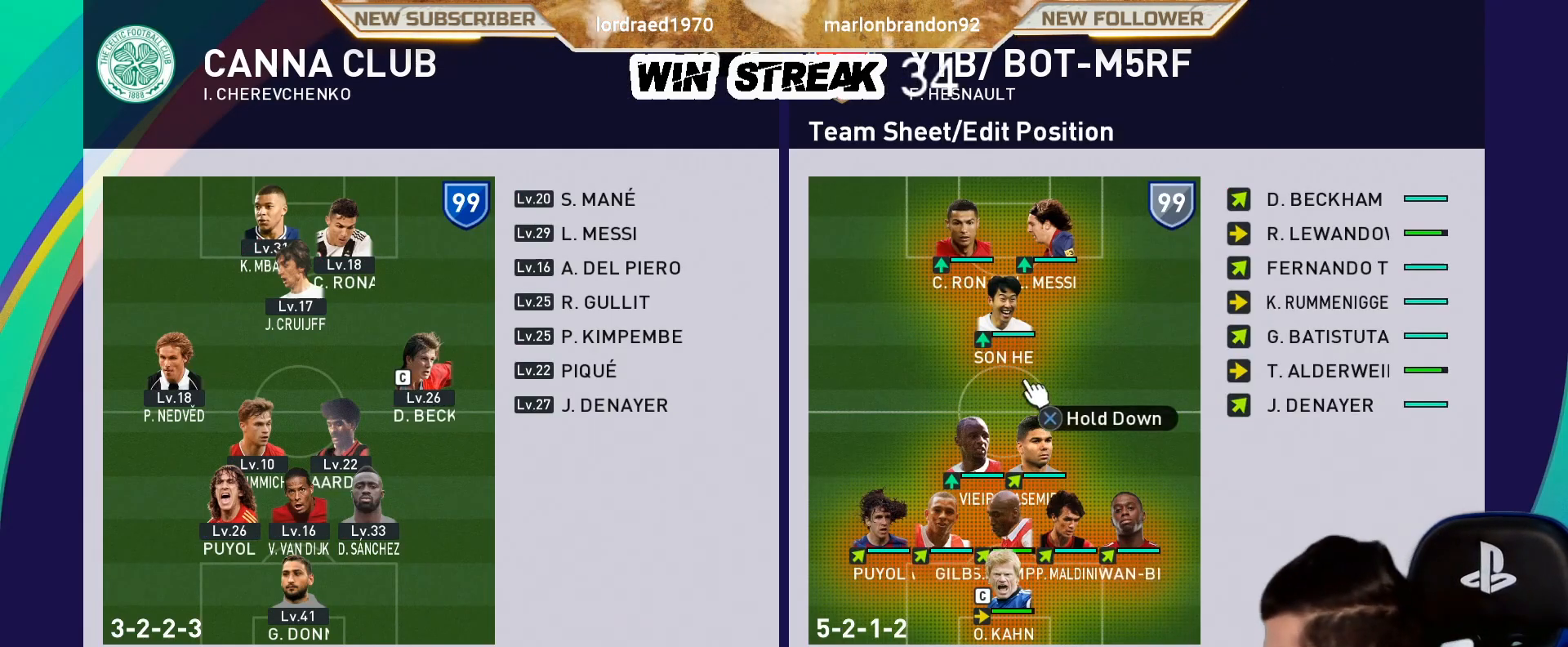
{"buttons": [], "left_stick": "center", "right_stick": "center", "events": [[117, "DPAD_UP", "down"], [217, "DPAD_UP", "up"]]}
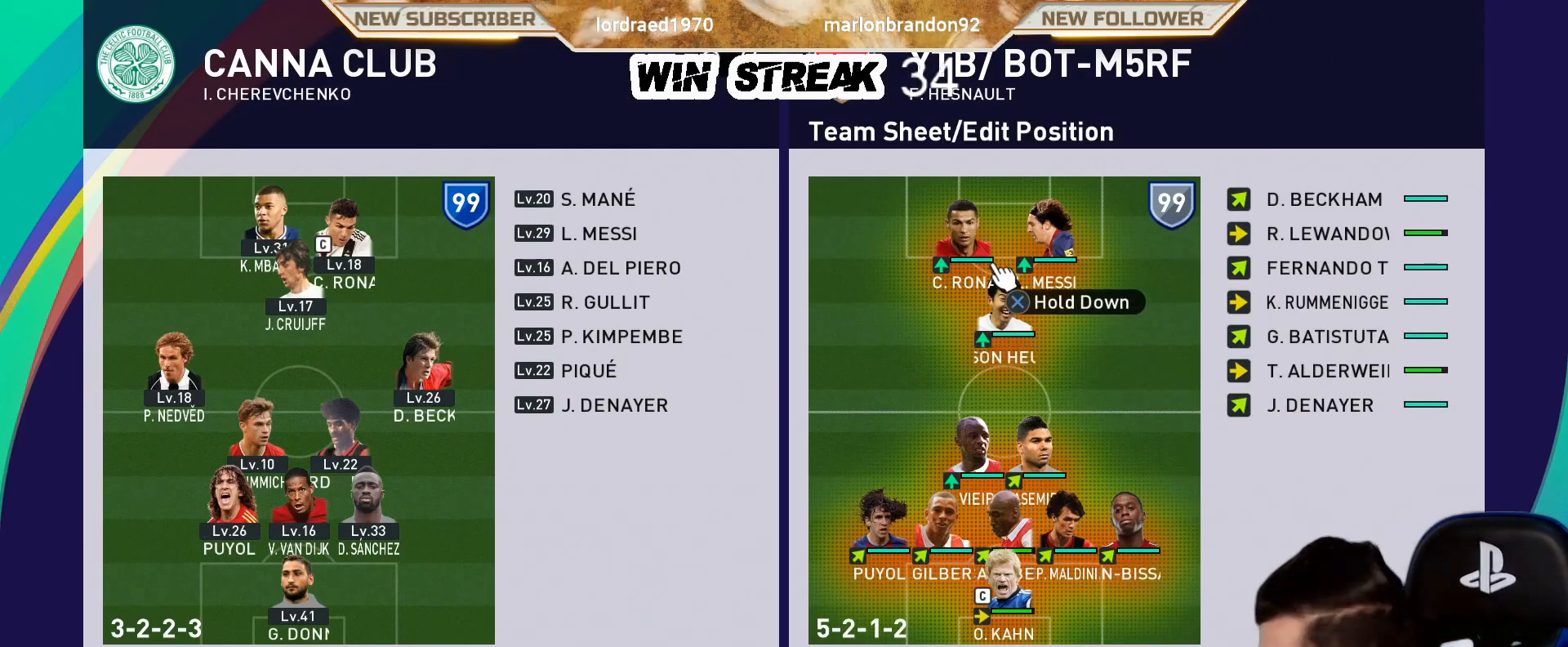
{"buttons": [], "left_stick": "center", "right_stick": "center", "events": []}
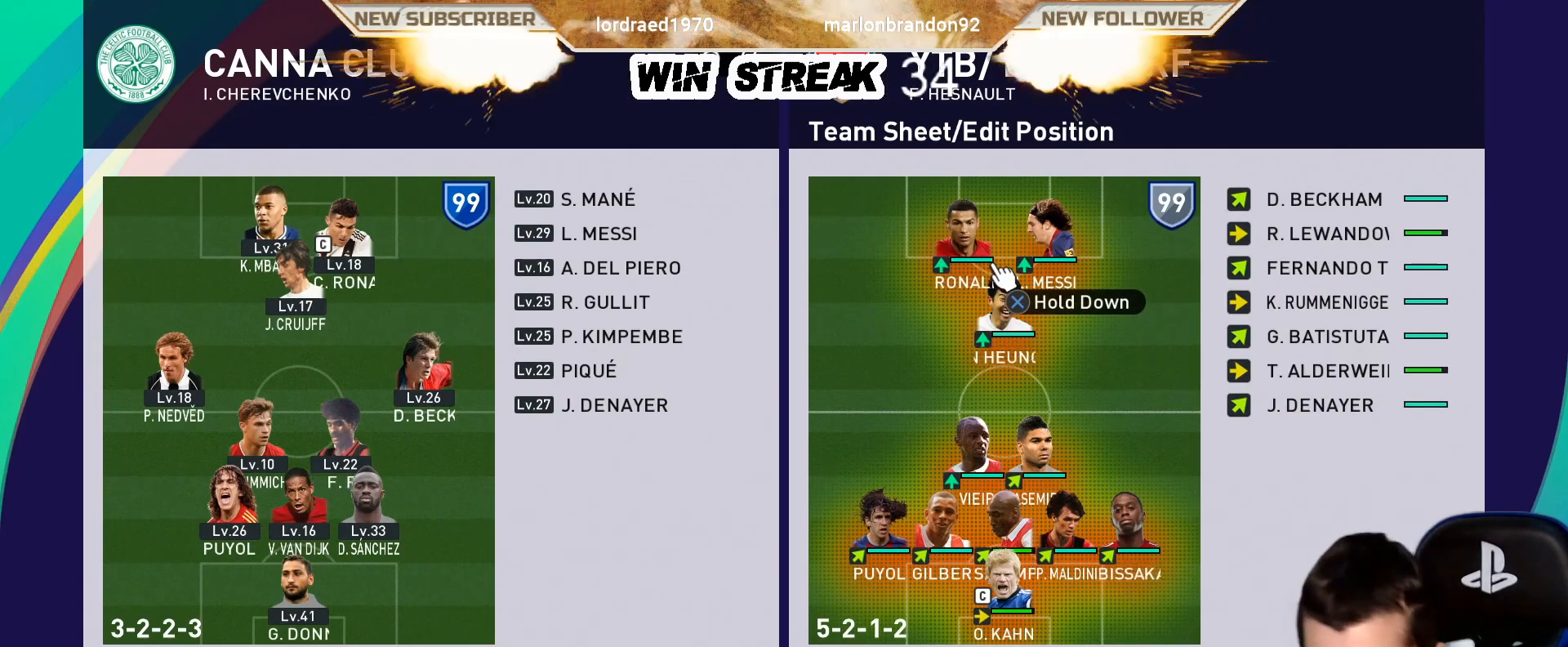
{"buttons": [], "left_stick": "center", "right_stick": "center", "events": []}
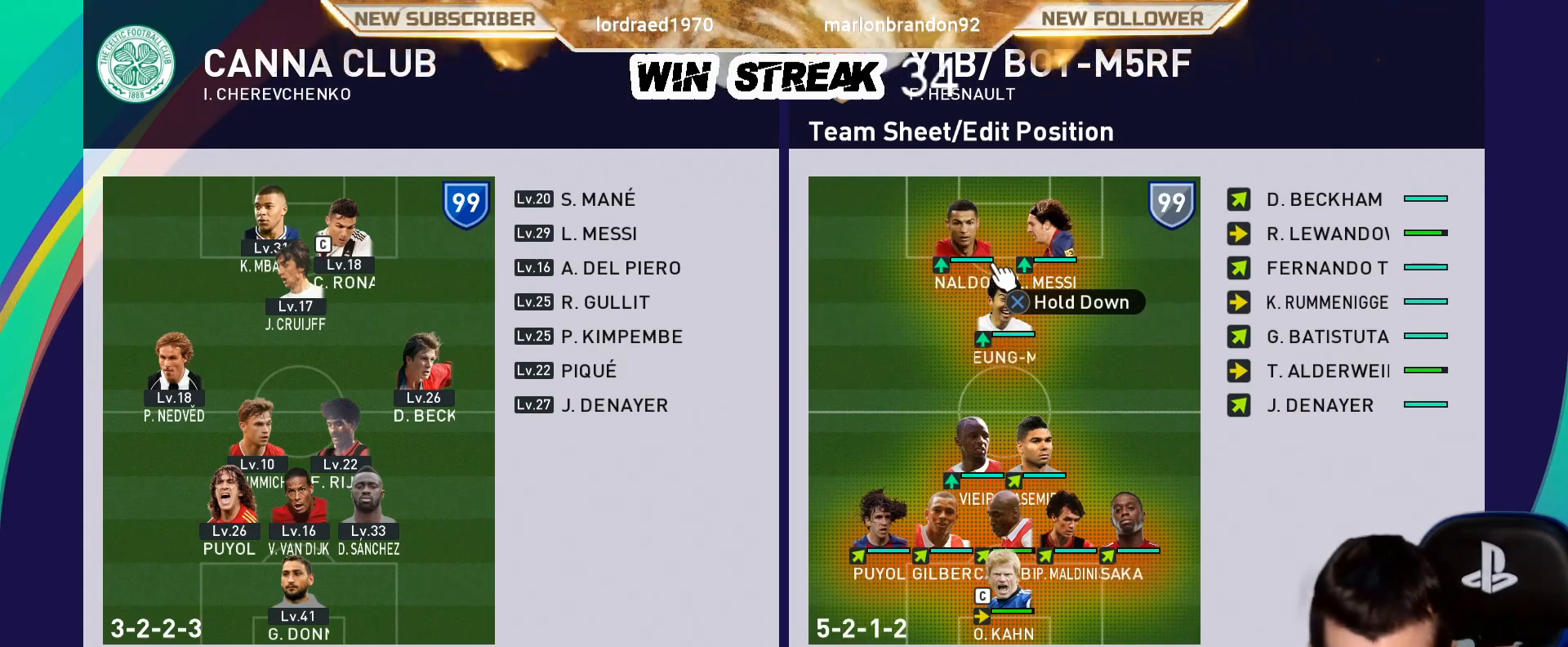
{"buttons": [], "left_stick": "center", "right_stick": "center", "events": []}
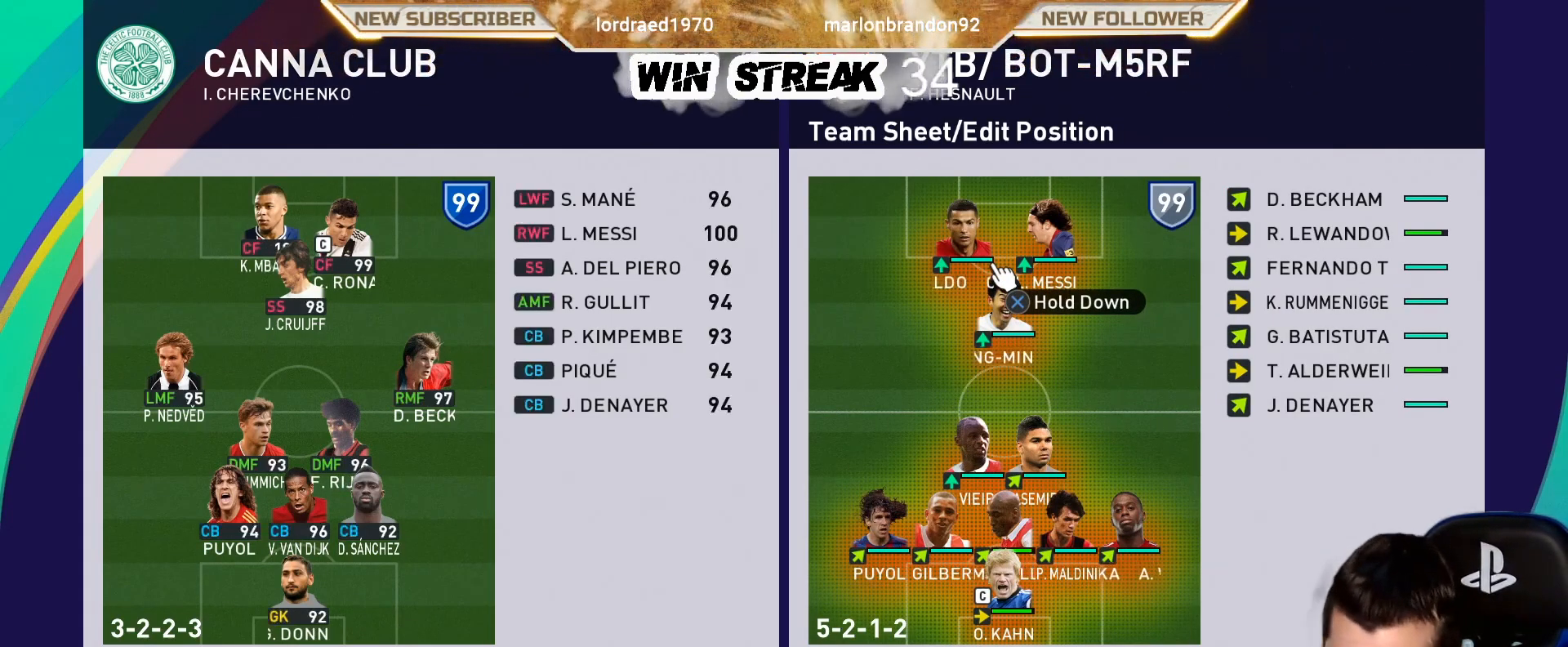
{"buttons": [], "left_stick": "center", "right_stick": "center", "events": []}
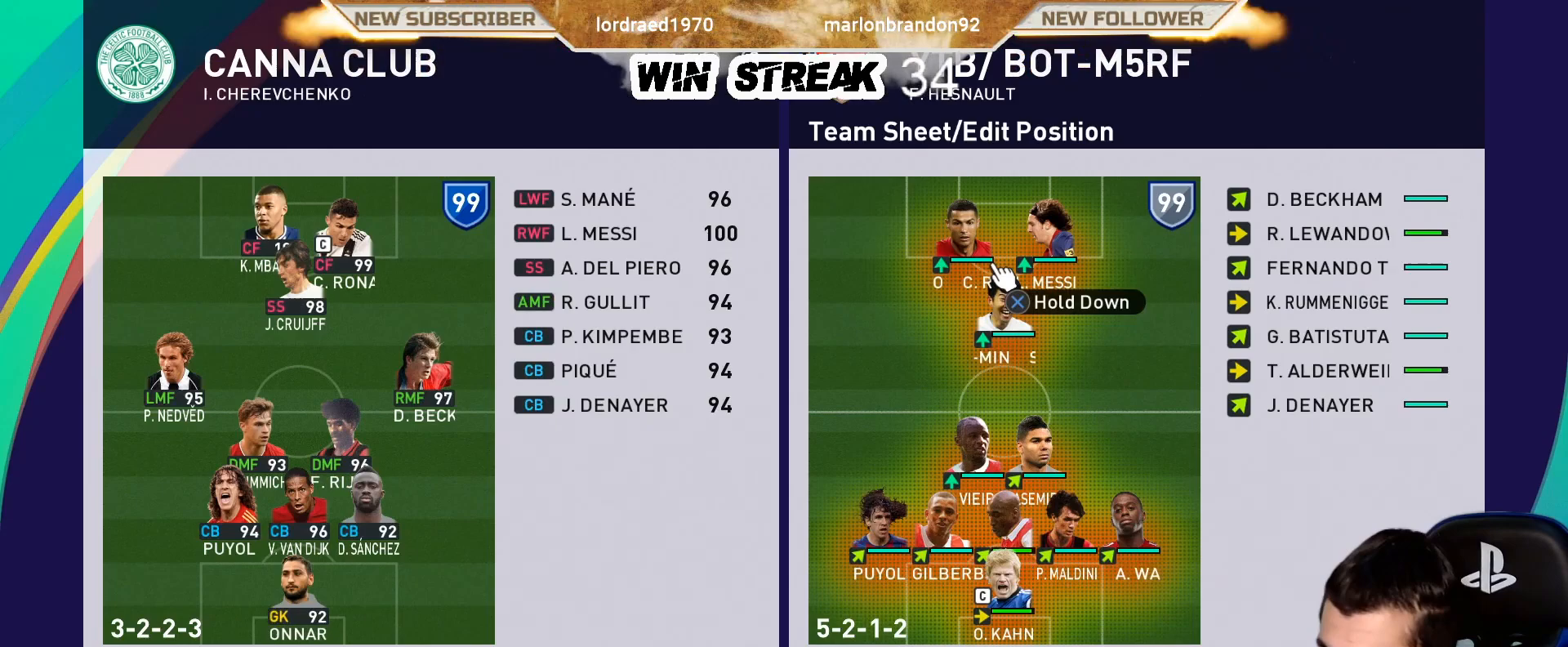
{"buttons": [], "left_stick": "center", "right_stick": "center", "events": [[150, "R2", "down"], [283, "R2", "up"]]}
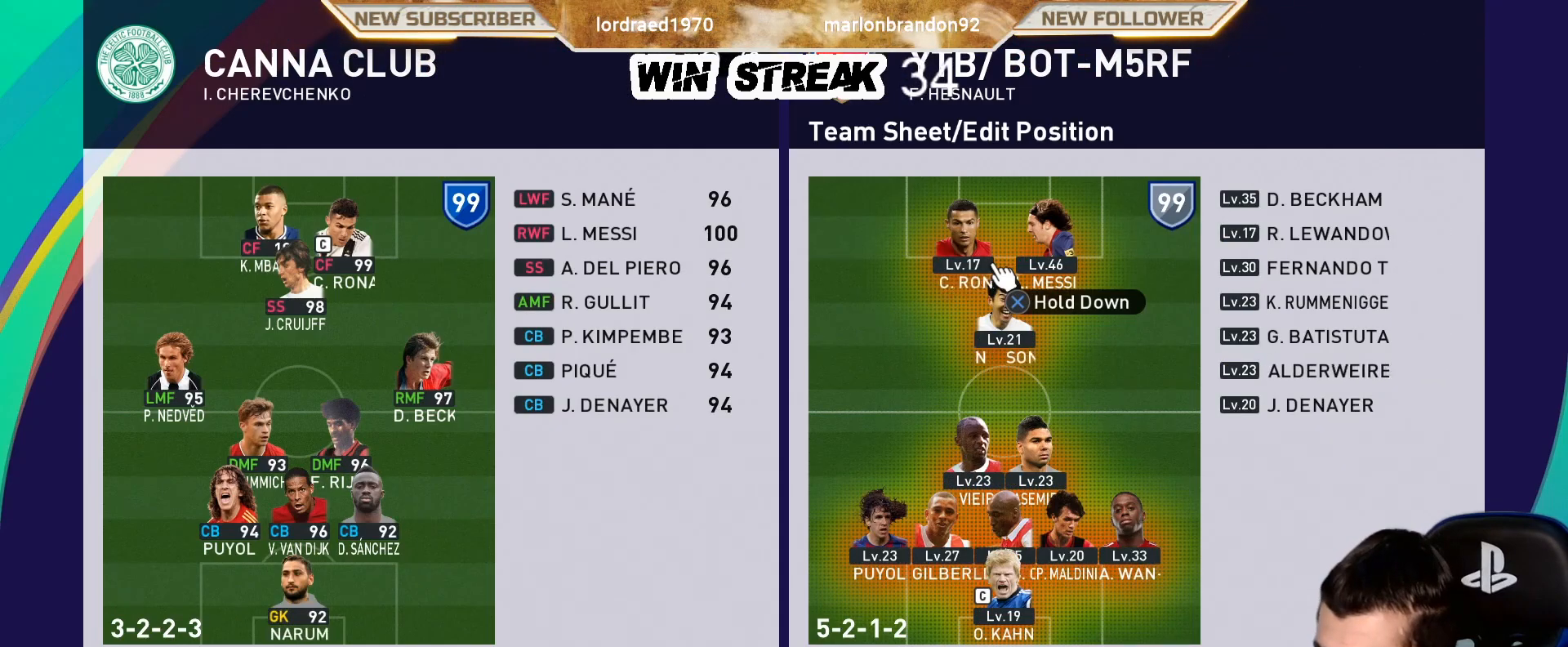
{"buttons": ["DPAD_DOWN"], "left_stick": "center", "right_stick": "center", "events": [[33, "DPAD_RIGHT", "down"], [133, "DPAD_RIGHT", "up"], [200, "R2", "down"], [367, "R2", "up"], [450, "DPAD_DOWN", "down"]]}
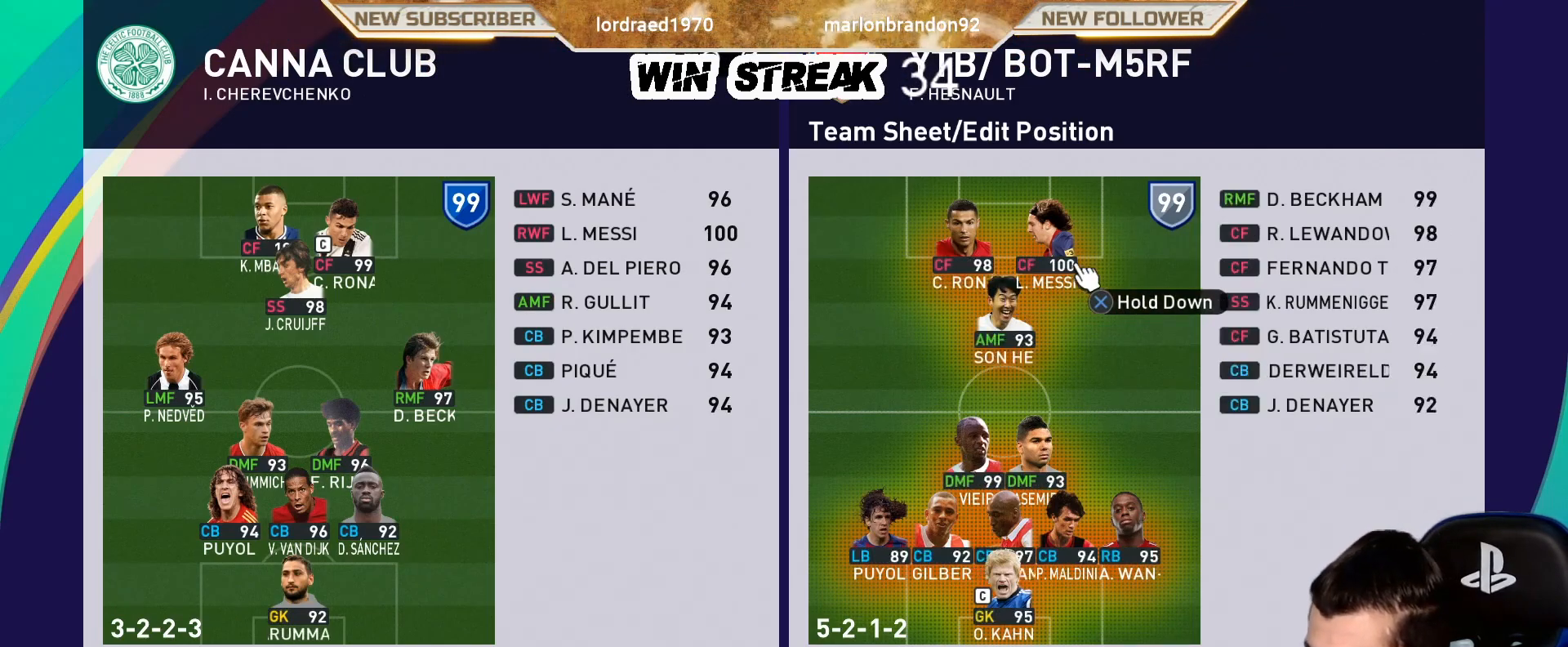
{"buttons": [], "left_stick": "center", "right_stick": "center", "events": [[67, "R2", "down"], [100, "DPAD_DOWN", "up"], [250, "DPAD_RIGHT", "down"], [250, "R2", "up"], [367, "DPAD_RIGHT", "up"]]}
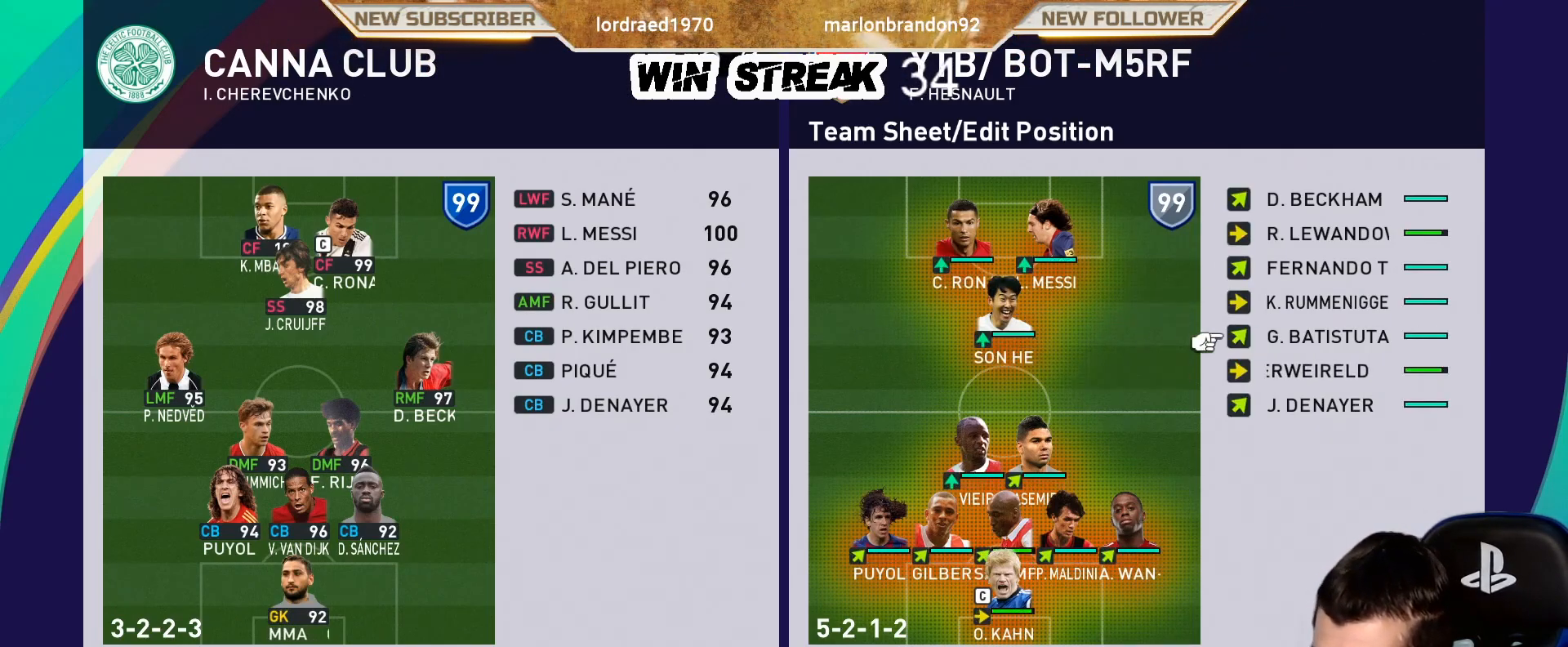
{"buttons": [], "left_stick": "center", "right_stick": "center", "events": [[67, "DPAD_DOWN", "down"], [183, "DPAD_DOWN", "up"], [317, "DPAD_DOWN", "down"], [400, "DPAD_DOWN", "up"]]}
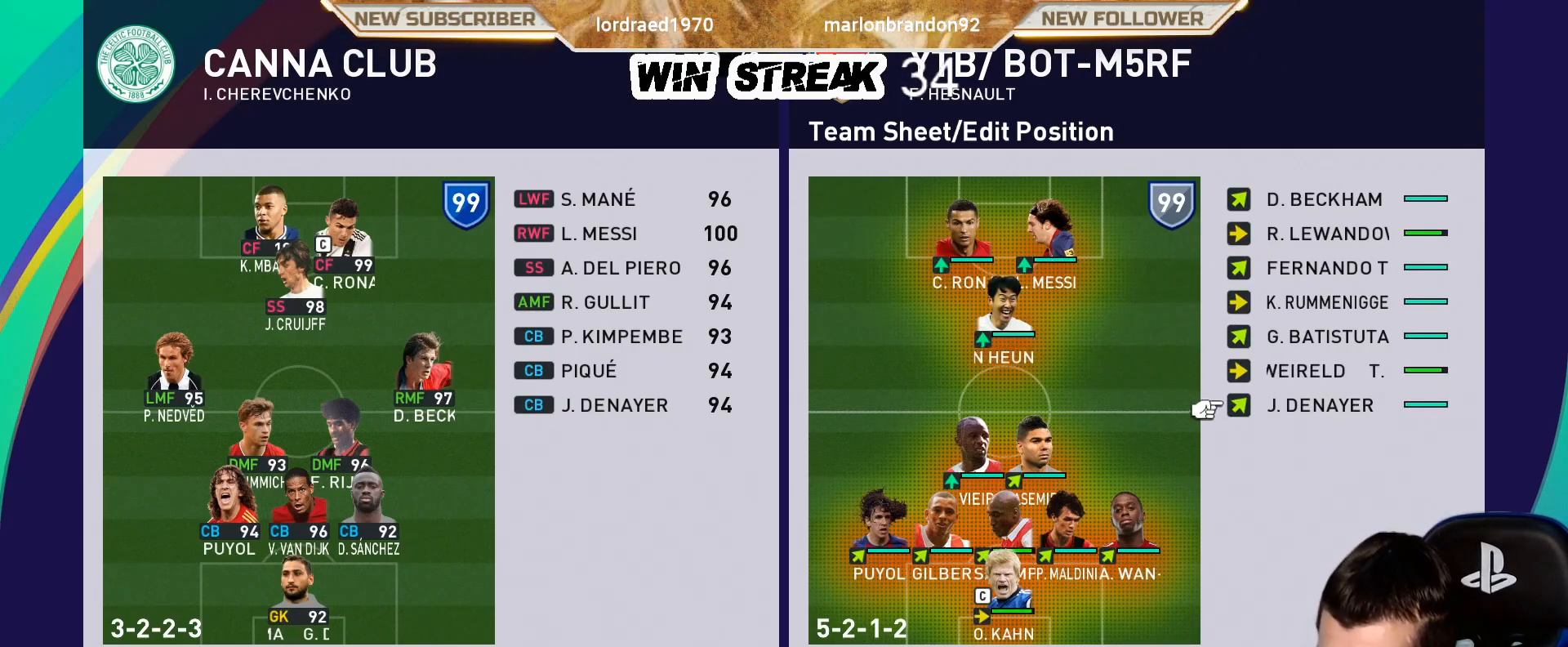
{"buttons": [], "left_stick": "center", "right_stick": "center", "events": [[133, "CROSS", "down"], [367, "CROSS", "up"], [433, "DPAD_DOWN", "down"], [500, "DPAD_DOWN", "up"]]}
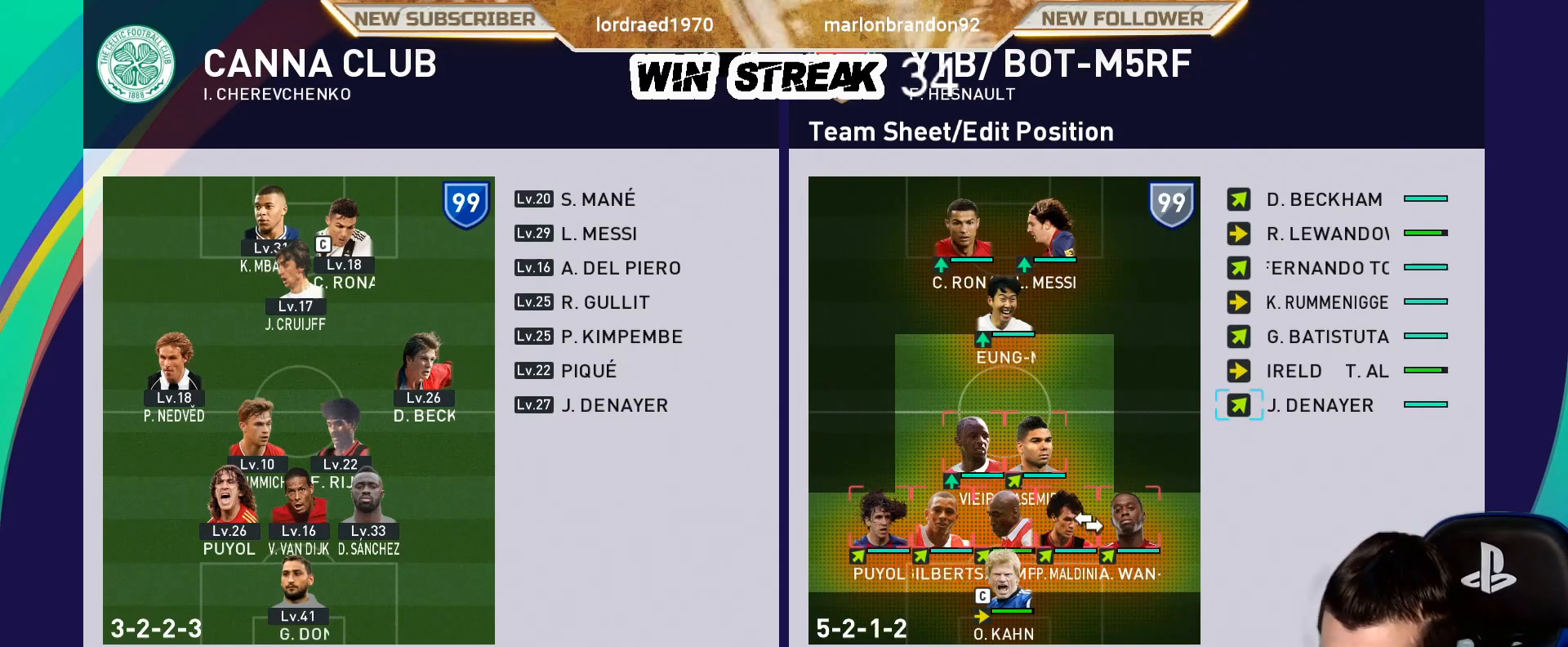
{"buttons": [], "left_stick": "center", "right_stick": "center", "events": [[350, "DPAD_LEFT", "down"], [467, "DPAD_LEFT", "up"]]}
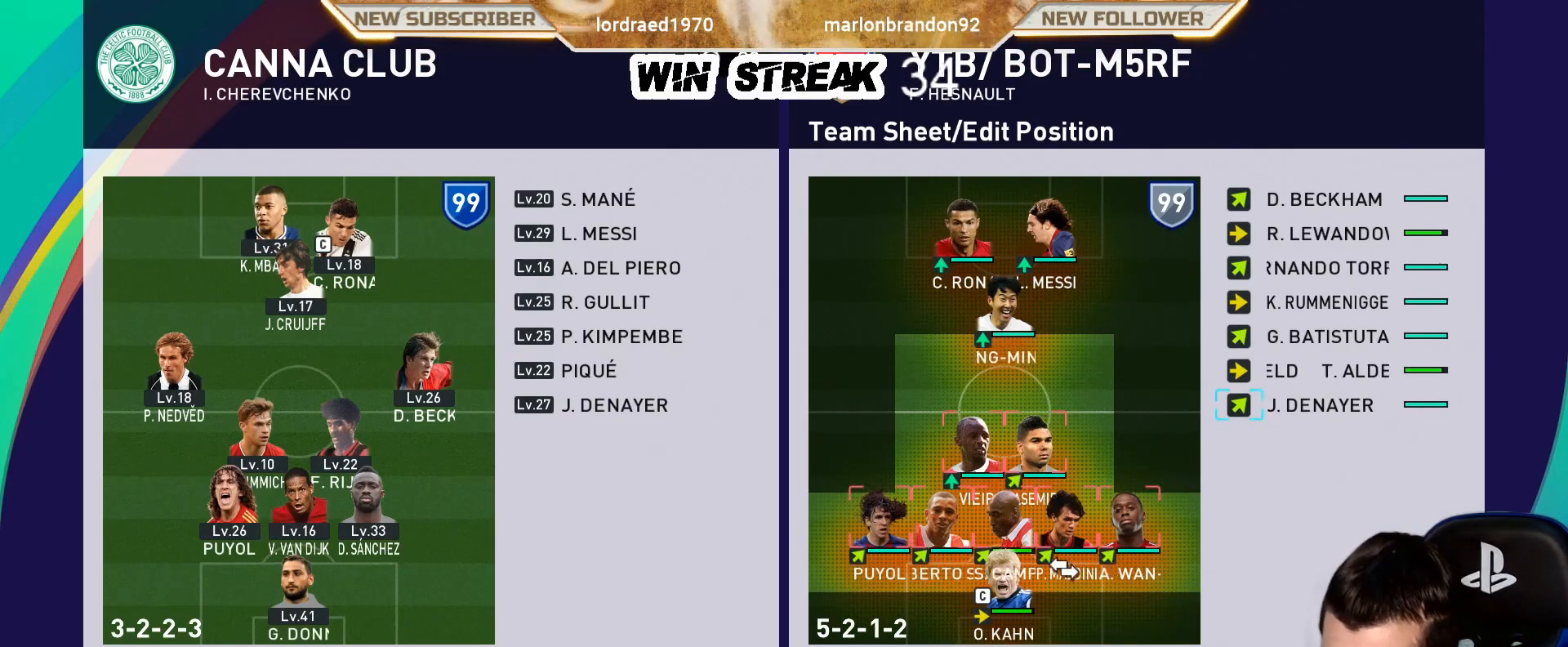
{"buttons": [], "left_stick": "center", "right_stick": "center", "events": []}
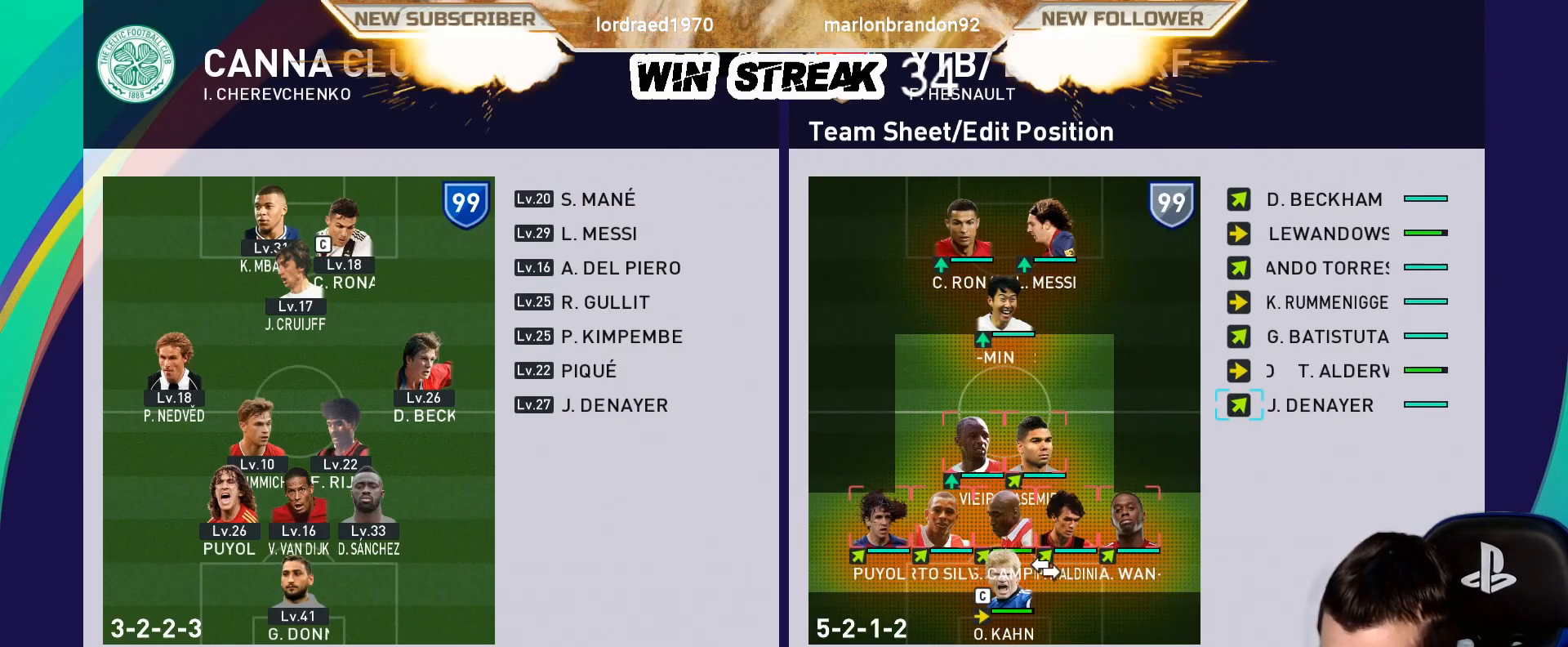
{"buttons": ["CROSS"], "left_stick": "center", "right_stick": "center", "events": [[383, "CROSS", "down"]]}
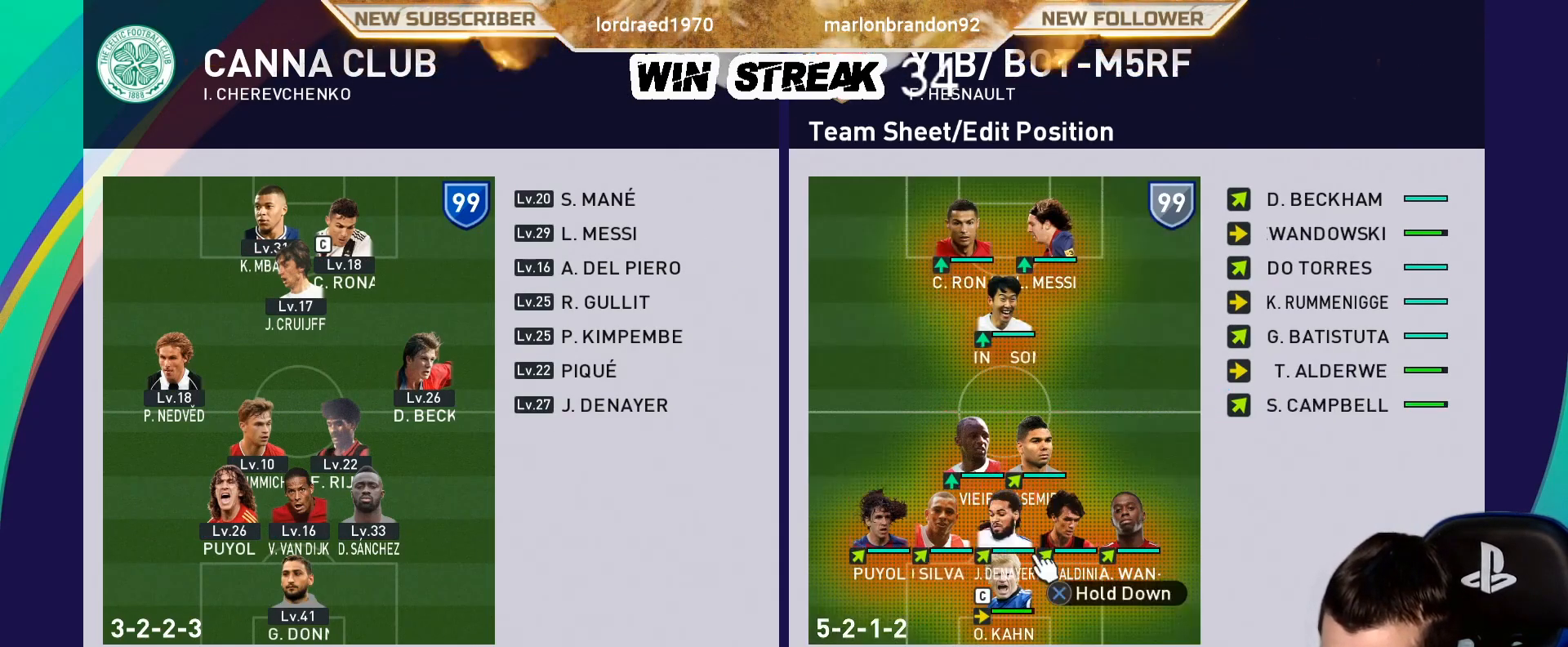
{"buttons": [], "left_stick": "center", "right_stick": "center", "events": [[67, "CROSS", "up"], [167, "DPAD_RIGHT", "down"], [300, "DPAD_RIGHT", "up"]]}
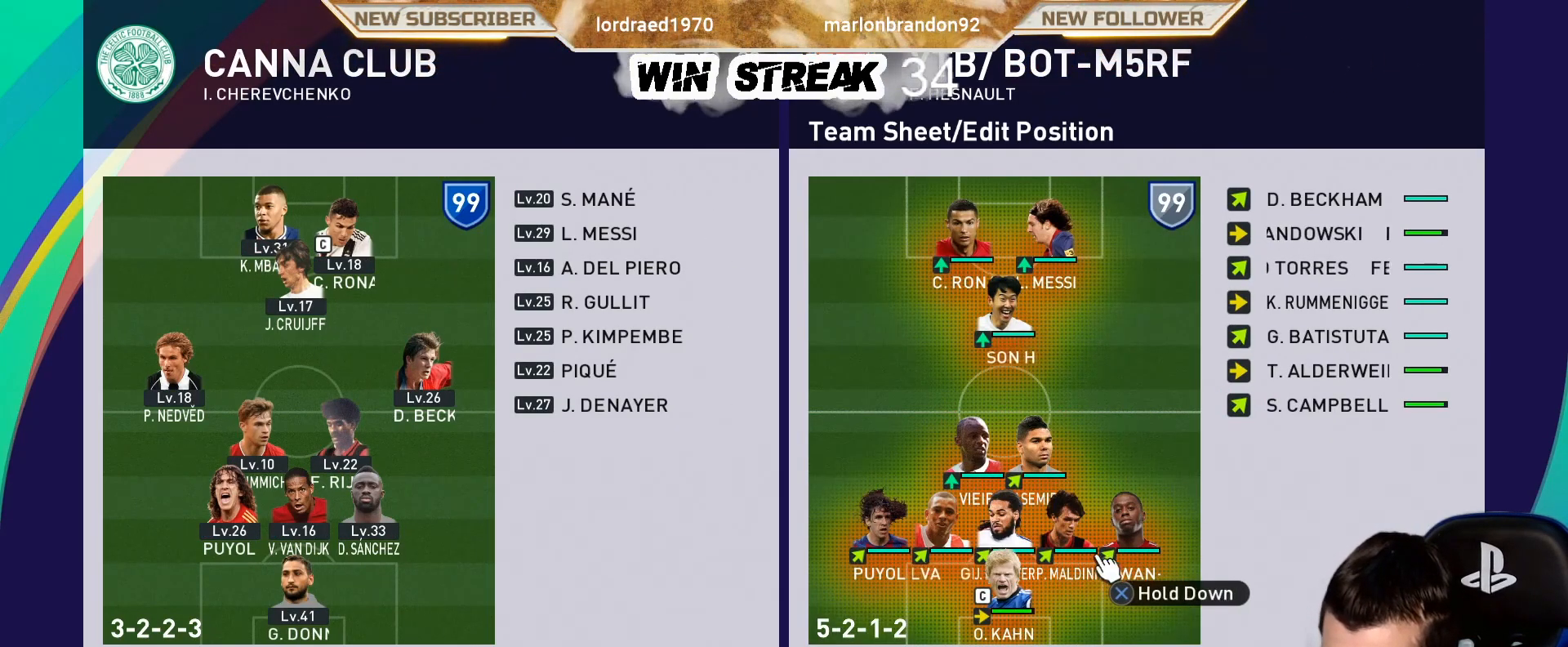
{"buttons": [], "left_stick": "center", "right_stick": "center", "events": [[250, "DPAD_LEFT", "down"], [367, "DPAD_LEFT", "up"]]}
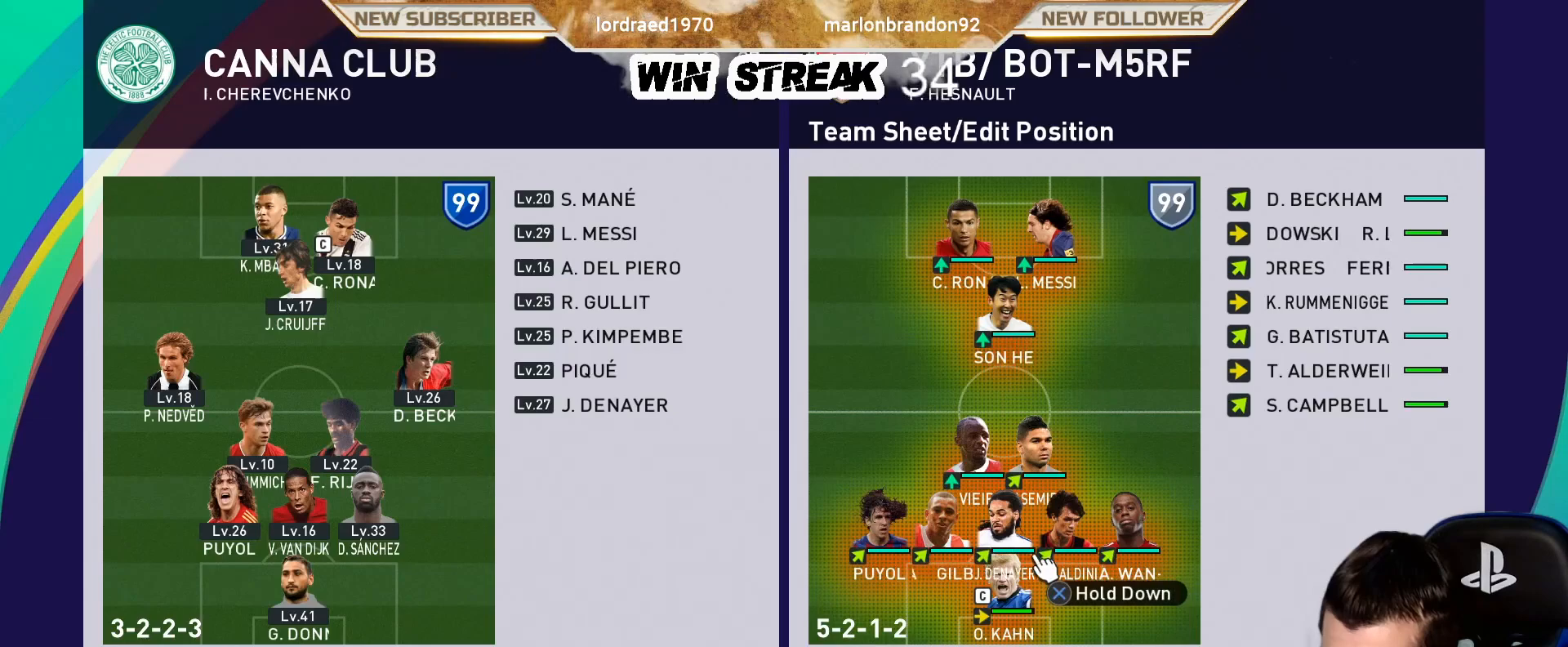
{"buttons": [], "left_stick": "center", "right_stick": "center", "events": [[250, "DPAD_LEFT", "down"], [383, "DPAD_LEFT", "up"]]}
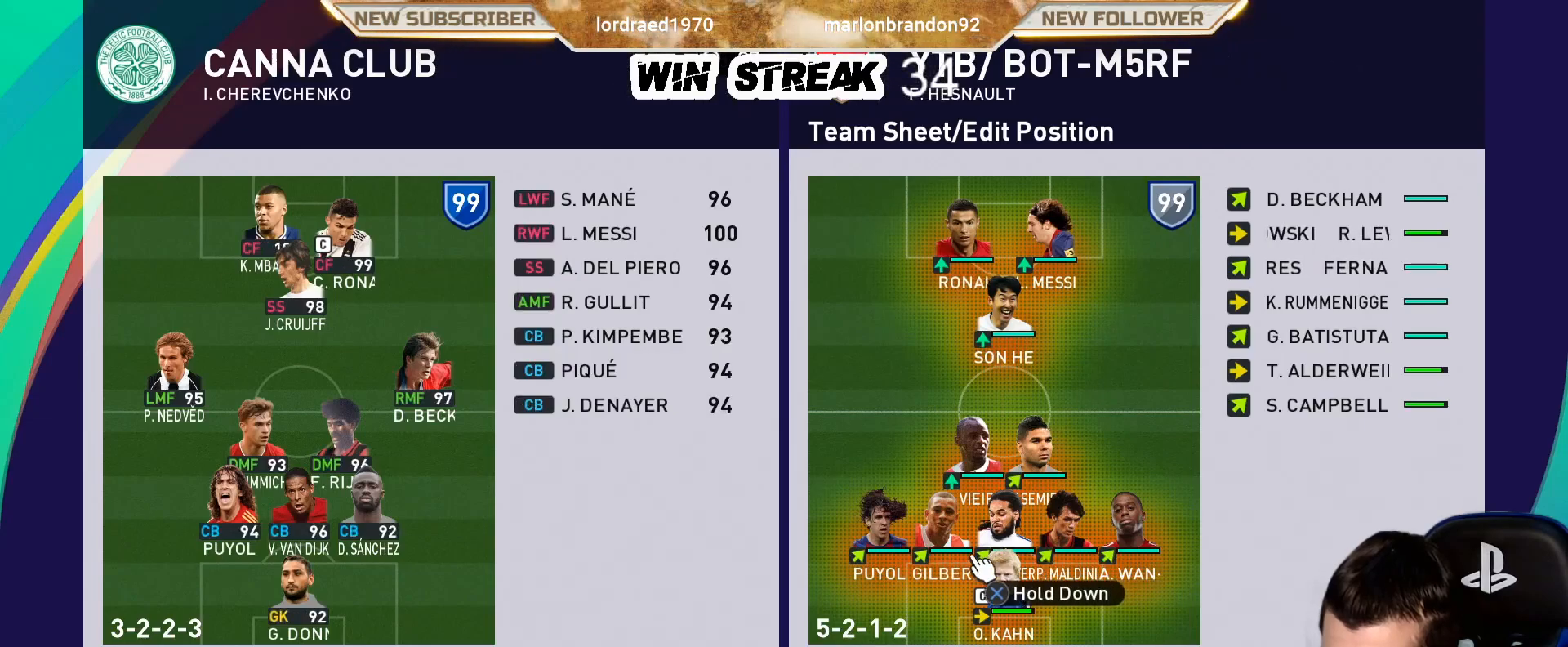
{"buttons": [], "left_stick": "center", "right_stick": "center", "events": [[200, "DPAD_RIGHT", "down"], [333, "DPAD_RIGHT", "up"]]}
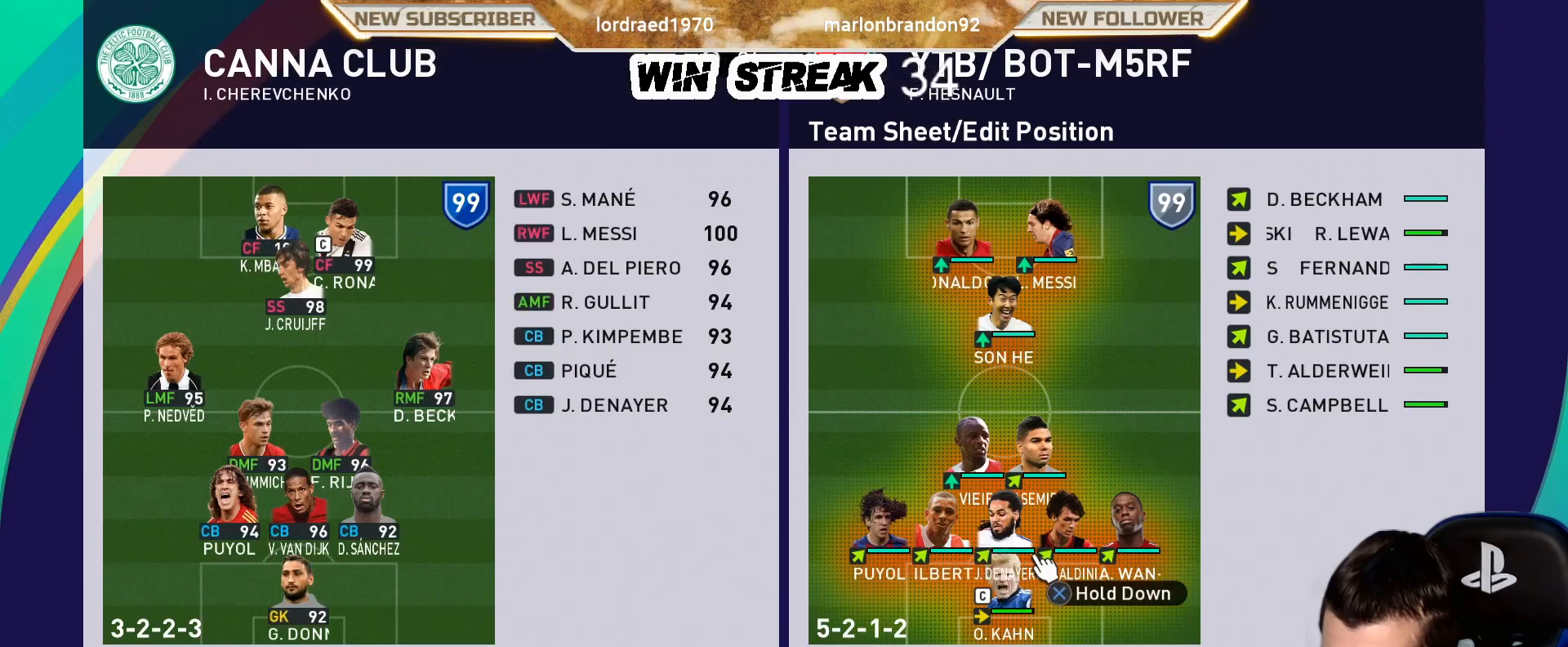
{"buttons": [], "left_stick": "center", "right_stick": "center", "events": []}
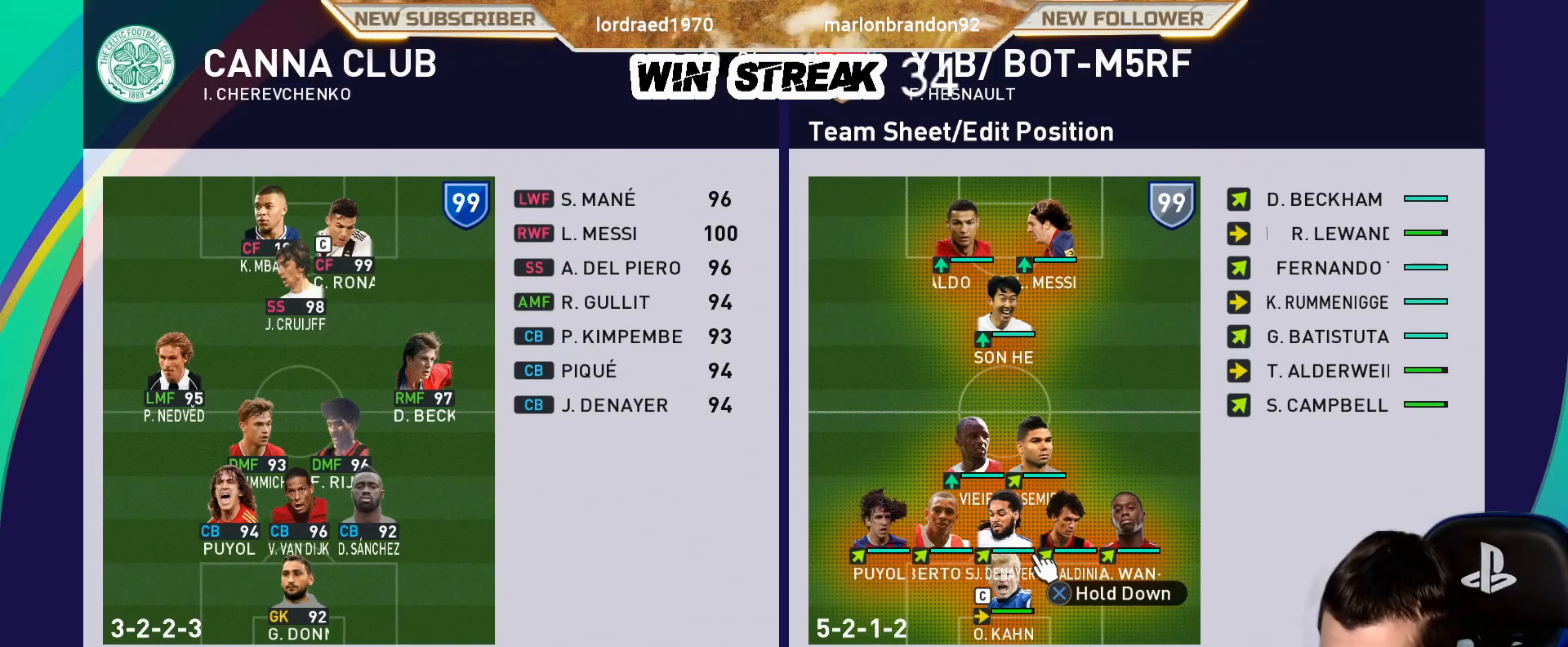
{"buttons": [], "left_stick": "center", "right_stick": "center", "events": [[17, "DPAD_RIGHT", "down"], [133, "DPAD_RIGHT", "up"], [350, "DPAD_UP", "down"], [483, "DPAD_UP", "up"]]}